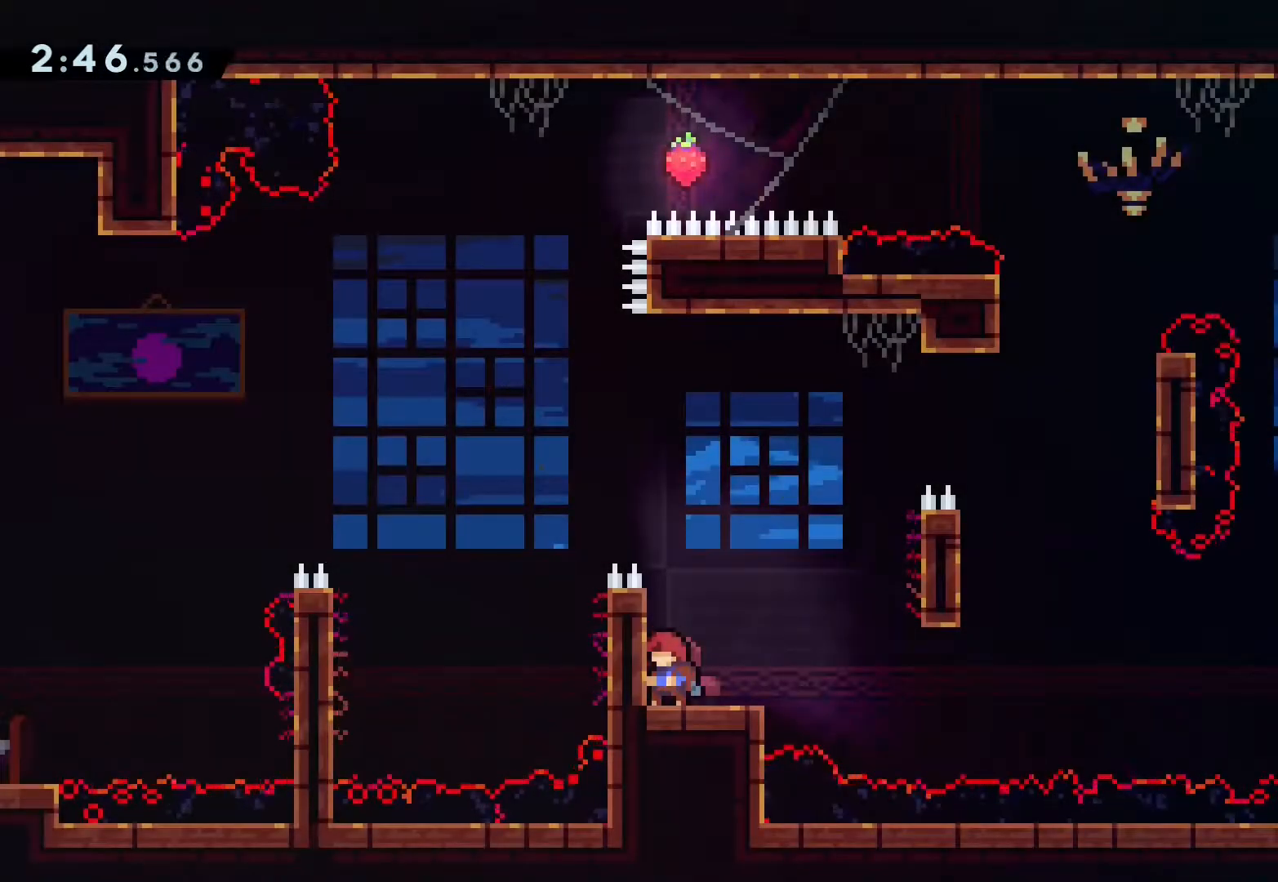
Gameplay with a controller (PlayStation layout); each line is a JSON object with the inputs held at the frame after it. "events" lists button and stick changes between this image and that frame as [ms after this image, input, new state], when the widget could be followed in between.
{"buttons": ["L1", "R1"], "left_stick": "center", "right_stick": "center", "events": [[467, "L1", "down"], [500, "R1", "down"]]}
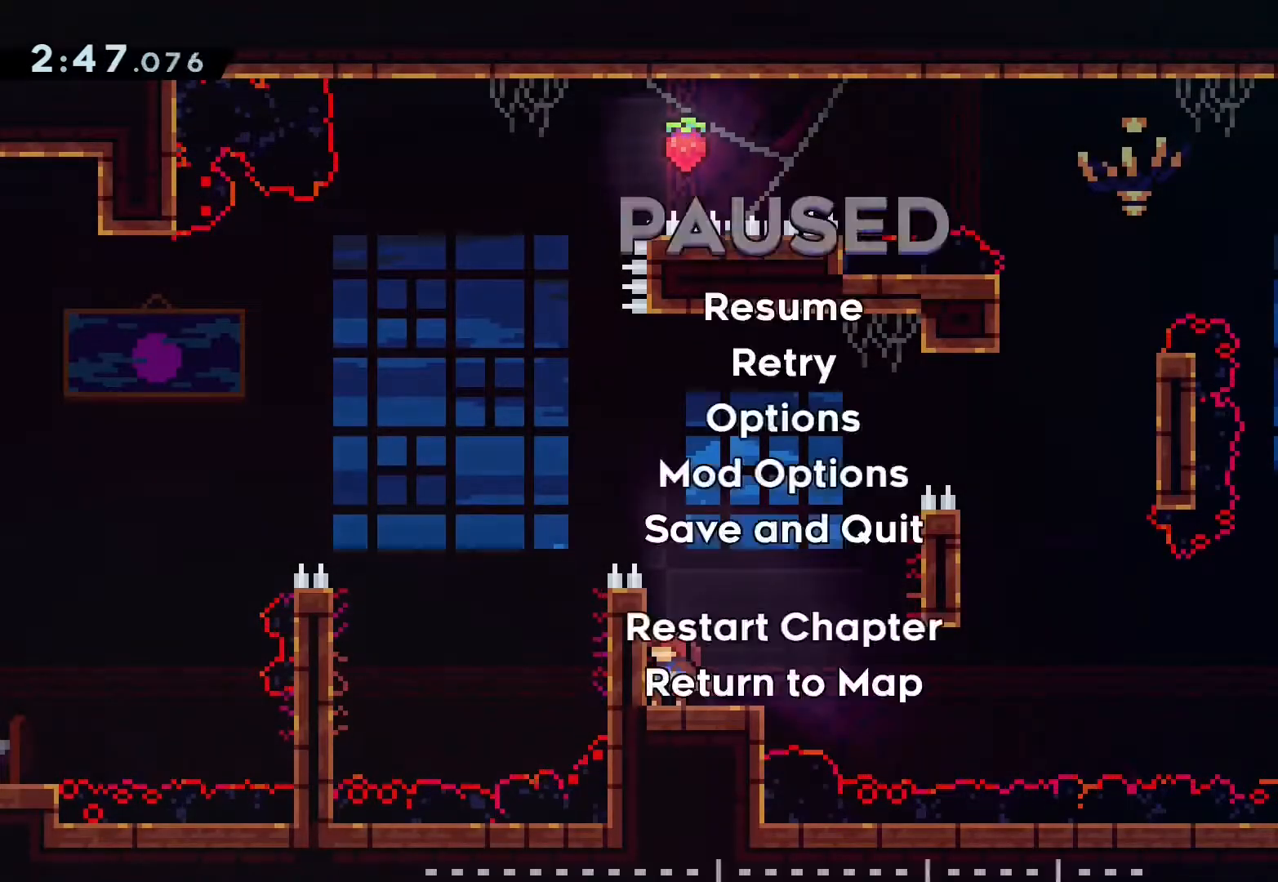
{"buttons": ["R1"], "left_stick": "center", "right_stick": "center", "events": [[50, "L1", "up"], [100, "R1", "up"], [167, "R1", "down"], [267, "R1", "up"], [333, "R1", "down"], [417, "R1", "up"], [500, "R1", "down"]]}
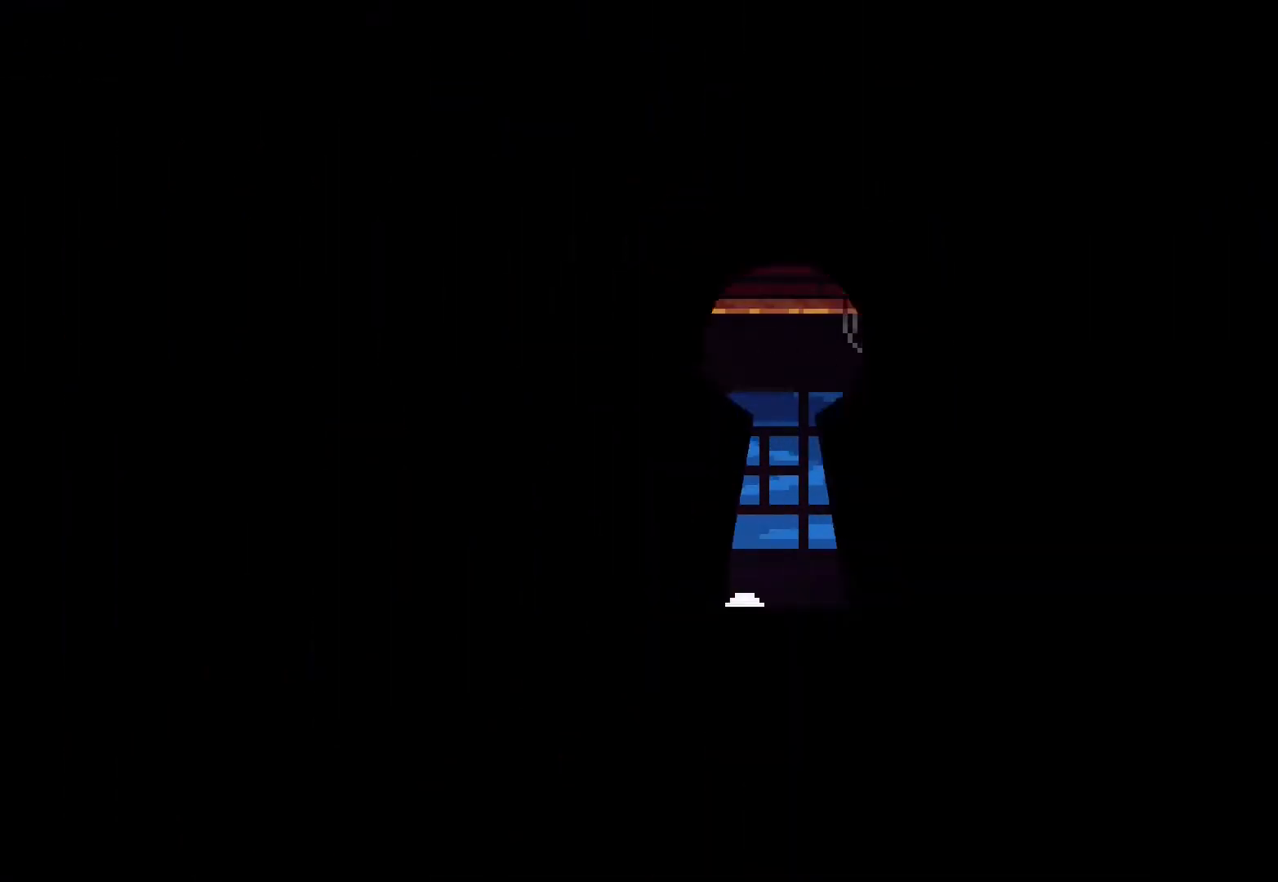
{"buttons": [], "left_stick": "center", "right_stick": "center", "events": [[83, "R1", "up"]]}
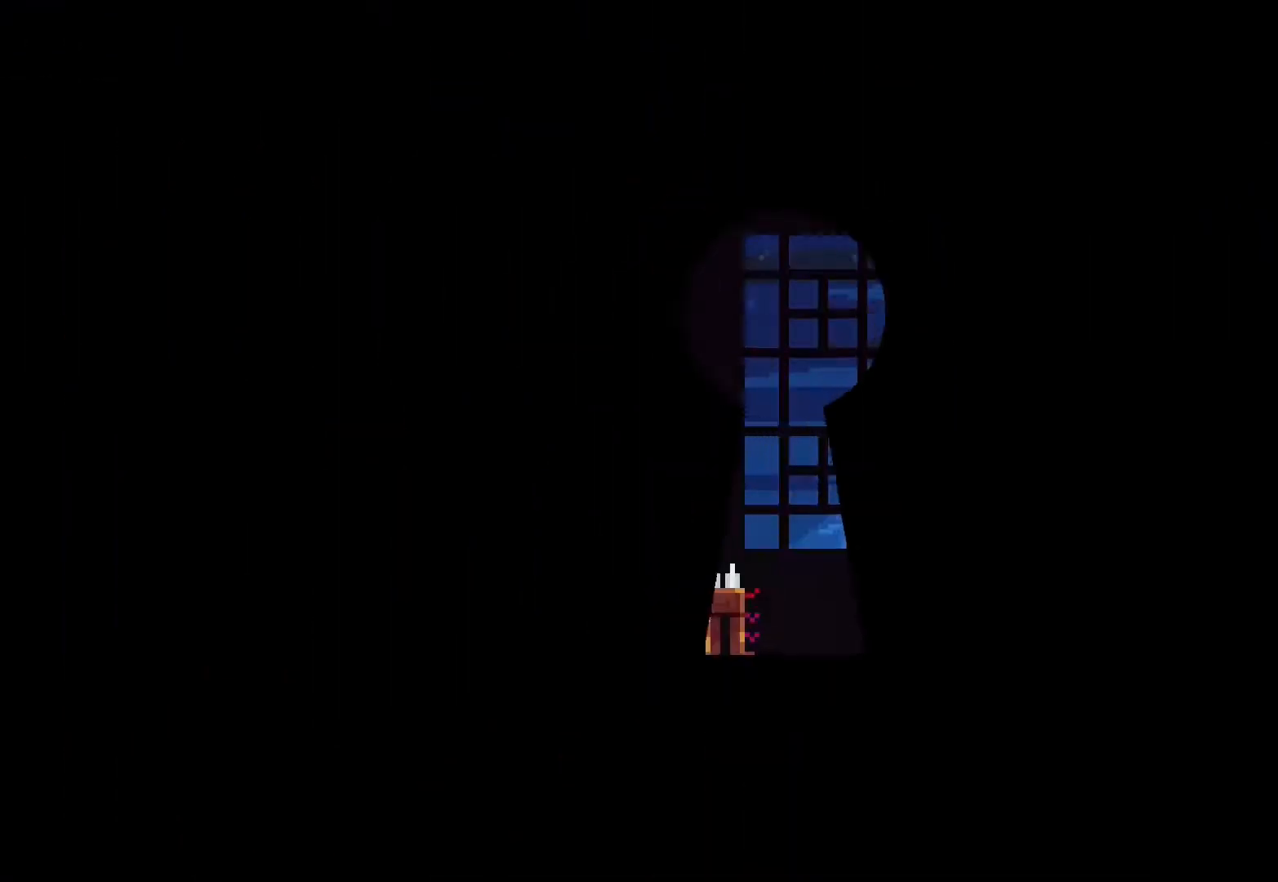
{"buttons": [], "left_stick": "center", "right_stick": "center", "events": []}